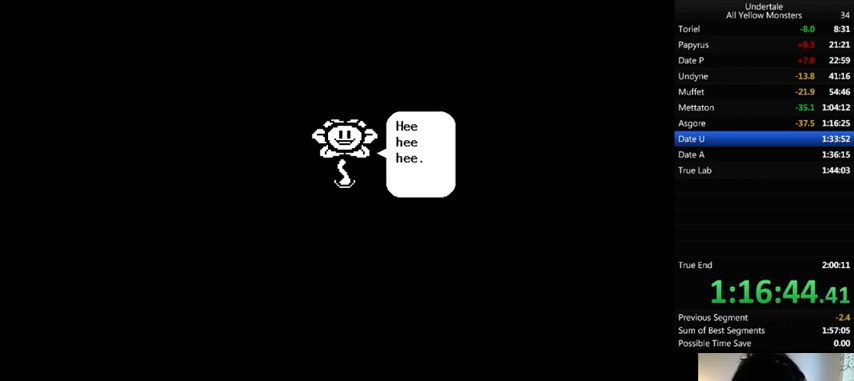
Gameplay with keyboard; each line is a JSON object with the keys held at the frame after it. "events" lists presses ("down") and releases ("up") of ".", "/", "0", "1", "2", "3", "4", "5", "6", "7", "8", "9", "a", "alt_l", "alt_r", "b", "backslash", "backspace", "c", "caps_lock", "comma", "ctrl_l", "ctrl_r", "d", "down", "e", "equals", "f", "g", "h", "i", "j", "k", "l", "lbracket", "left", "m", "minus", "n", "o", "p", "q", "quote", "r", "rbracket", "return", "right", "s", "semicolon", "shift_l", "shift_r", "space", "super", "t", "tab", "tilde", "u", "up", "v", "w", "x", "y" and "z" between this image and that frame as [ms after this image, input, new state], when the widget could be followed in between. No other keys are recorded. Mouse input is not recorded.
{"keys": ["z"], "events": [[133, "x", "up"], [133, "z", "down"], [233, "x", "down"], [267, "z", "up"], [400, "x", "up"], [400, "z", "down"]]}
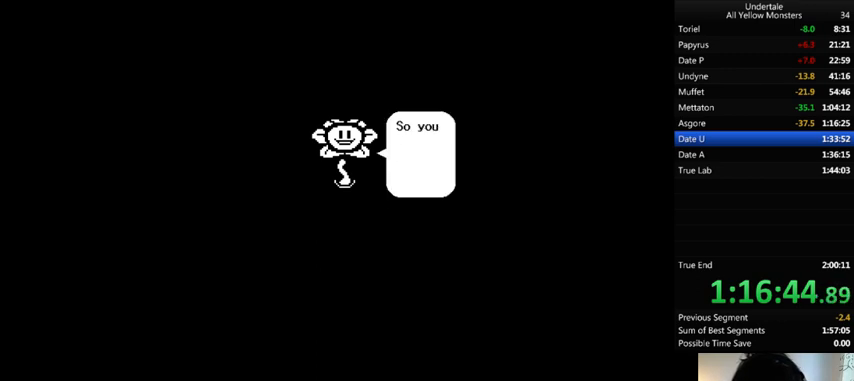
{"keys": ["z"], "events": [[33, "x", "down"], [67, "z", "up"], [133, "x", "up"], [133, "z", "down"], [233, "x", "down"], [300, "z", "up"], [400, "x", "up"], [467, "z", "down"]]}
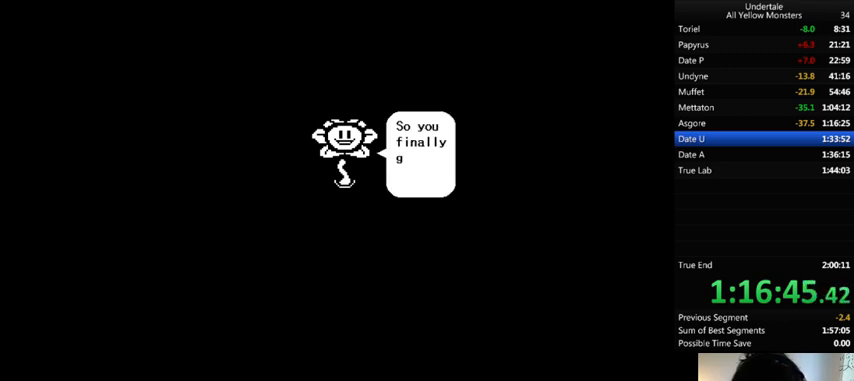
{"keys": ["z"], "events": [[33, "x", "down"], [67, "z", "up"], [167, "x", "up"], [167, "z", "down"], [267, "x", "down"], [333, "z", "up"], [467, "x", "up"], [467, "z", "down"]]}
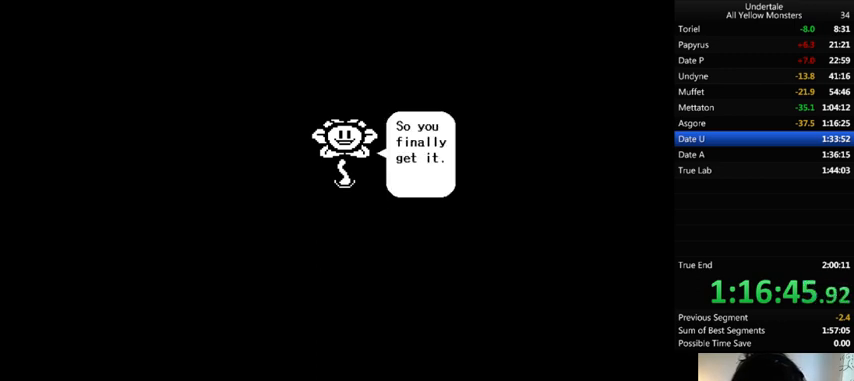
{"keys": ["z"], "events": [[67, "x", "down"], [67, "z", "up"], [200, "z", "down"], [233, "x", "up"], [333, "x", "down"], [333, "z", "up"], [467, "x", "up"], [467, "z", "down"]]}
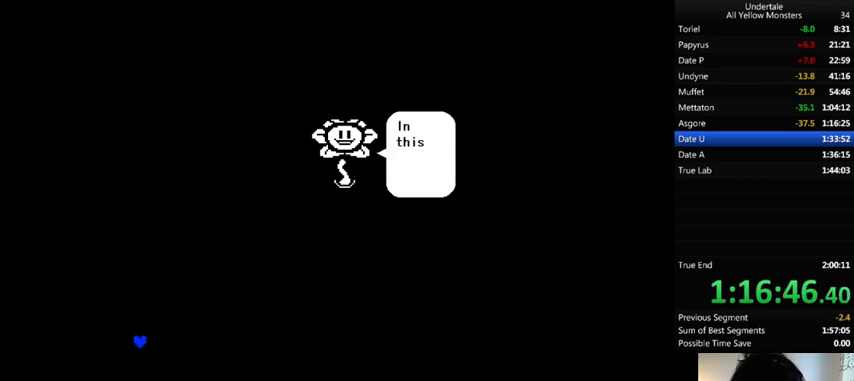
{"keys": ["x"], "events": [[67, "x", "down"], [100, "z", "up"], [200, "x", "up"], [200, "z", "down"], [300, "x", "down"], [300, "z", "up"], [400, "x", "up"], [400, "z", "down"], [500, "x", "down"], [500, "z", "up"]]}
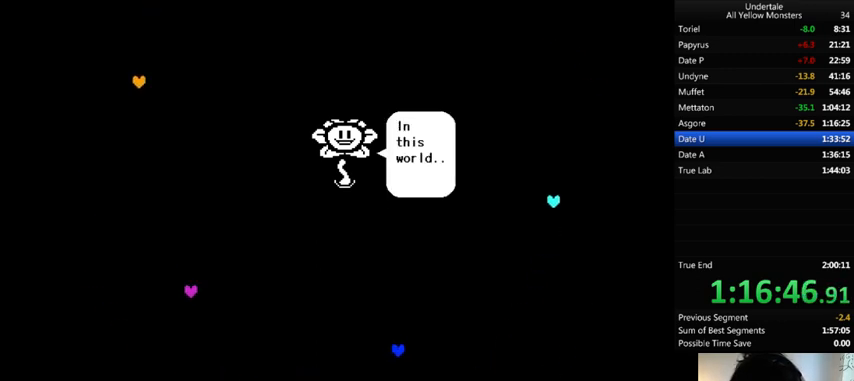
{"keys": ["x"], "events": [[100, "x", "up"], [100, "z", "down"], [200, "x", "down"], [233, "z", "up"], [333, "x", "up"], [333, "z", "down"], [433, "x", "down"], [467, "z", "up"]]}
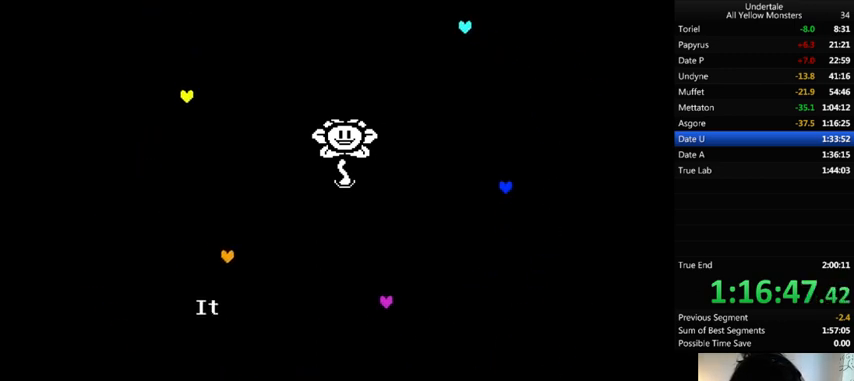
{"keys": ["x"], "events": [[67, "x", "up"], [67, "z", "down"], [200, "x", "down"], [200, "z", "up"], [267, "z", "down"], [333, "x", "up"], [400, "x", "down"], [433, "z", "up"]]}
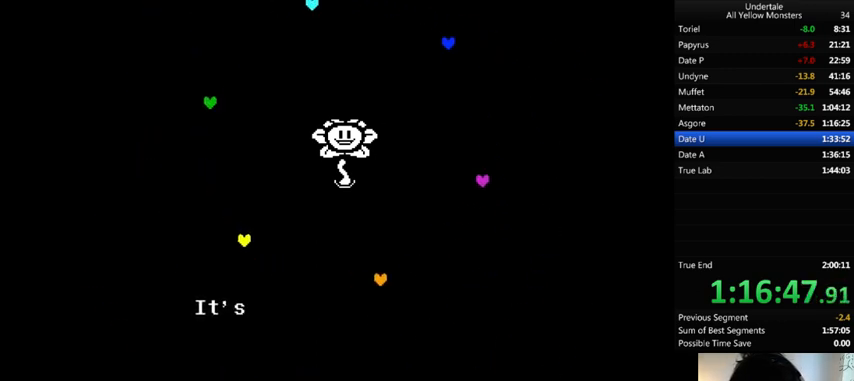
{"keys": ["x"], "events": [[33, "z", "down"], [67, "x", "up"], [167, "x", "down"], [200, "z", "up"], [333, "x", "up"], [333, "z", "down"], [433, "x", "down"], [467, "z", "up"]]}
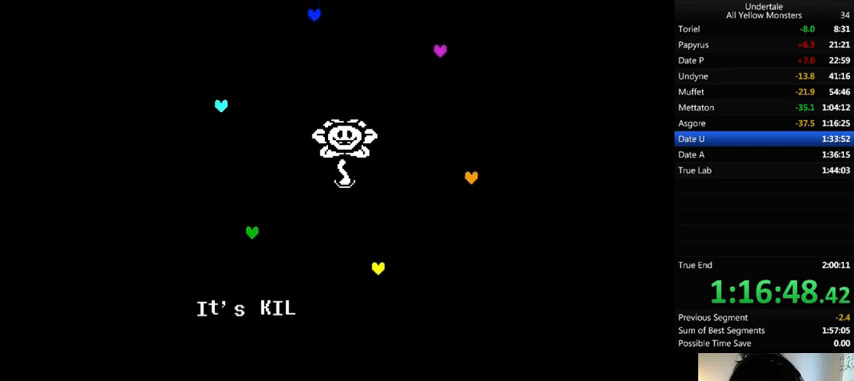
{"keys": ["x", "z"], "events": [[100, "z", "down"], [133, "x", "up"], [233, "x", "down"], [267, "z", "up"], [400, "z", "down"]]}
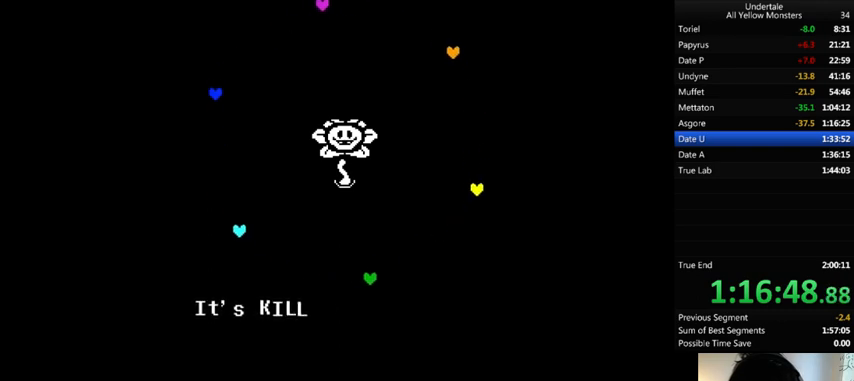
{"keys": ["x", "z"], "events": [[33, "x", "up"], [100, "x", "down"], [100, "z", "up"], [200, "x", "up"], [200, "z", "down"], [300, "x", "down"], [333, "z", "up"], [400, "x", "up"], [400, "z", "down"], [500, "x", "down"]]}
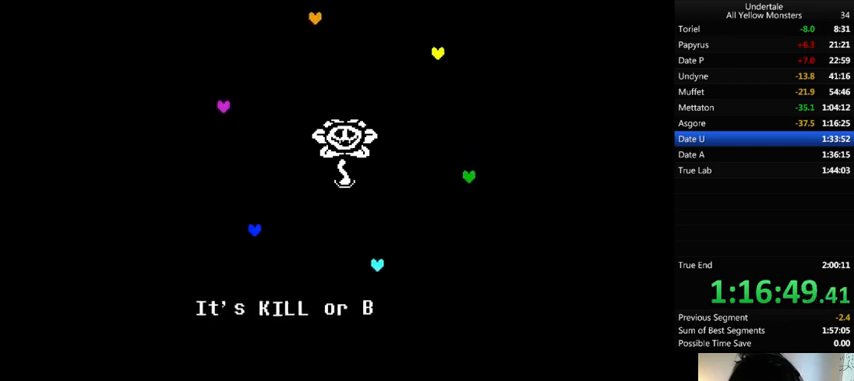
{"keys": ["z"], "events": [[33, "z", "up"], [167, "z", "down"], [200, "x", "up"], [300, "x", "down"], [333, "z", "up"], [467, "x", "up"], [467, "z", "down"]]}
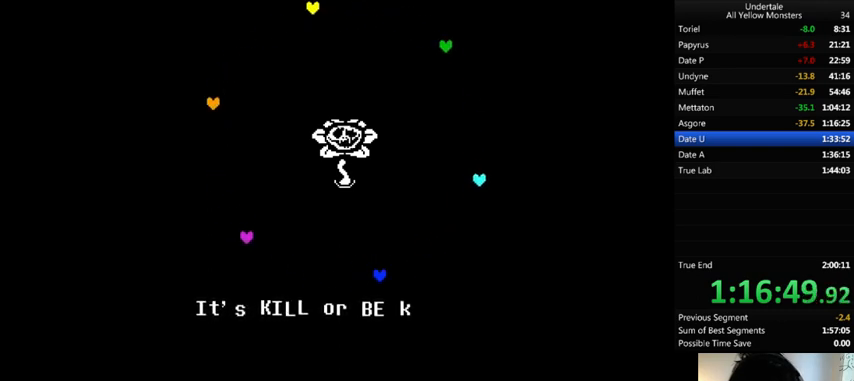
{"keys": ["x"], "events": [[100, "x", "down"], [133, "z", "up"], [233, "x", "up"], [233, "z", "down"], [333, "x", "down"], [400, "z", "up"]]}
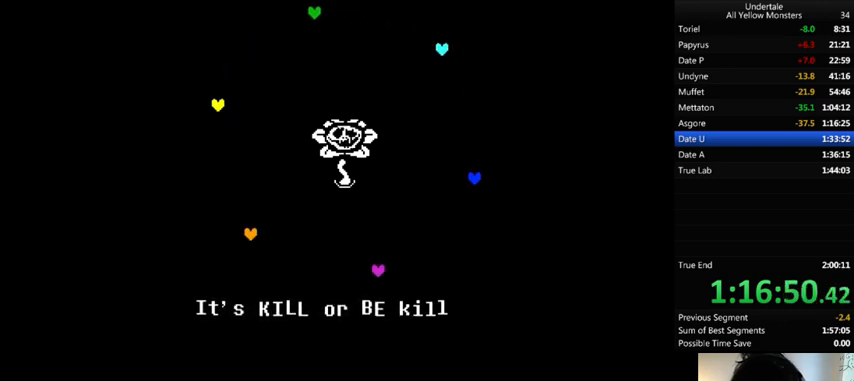
{"keys": ["x", "z"], "events": [[33, "x", "up"], [33, "z", "down"], [200, "x", "down"], [233, "z", "up"], [367, "z", "down"]]}
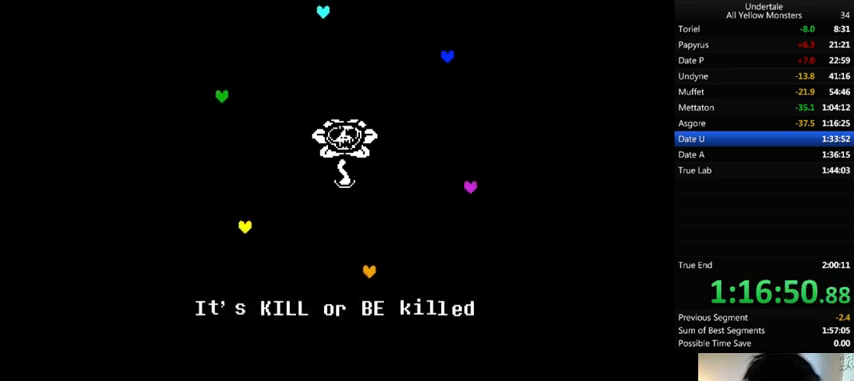
{"keys": ["x"], "events": [[33, "z", "up"], [167, "z", "down"], [200, "x", "up"], [333, "x", "down"], [367, "z", "up"]]}
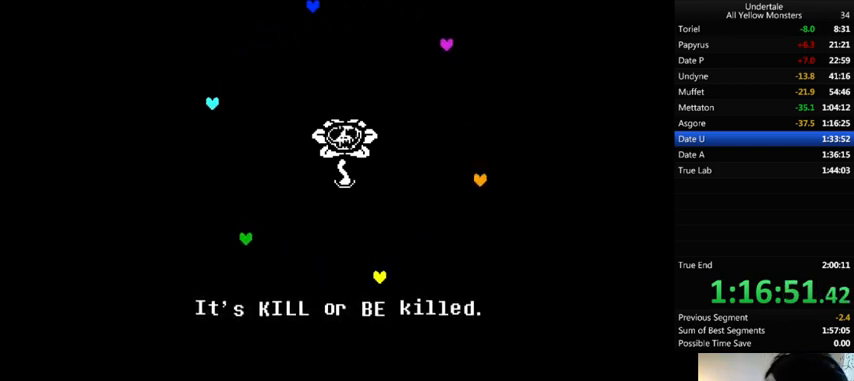
{"keys": ["z"], "events": [[267, "z", "down"], [300, "x", "up"], [367, "x", "down"], [400, "z", "up"], [467, "z", "down"], [500, "x", "up"]]}
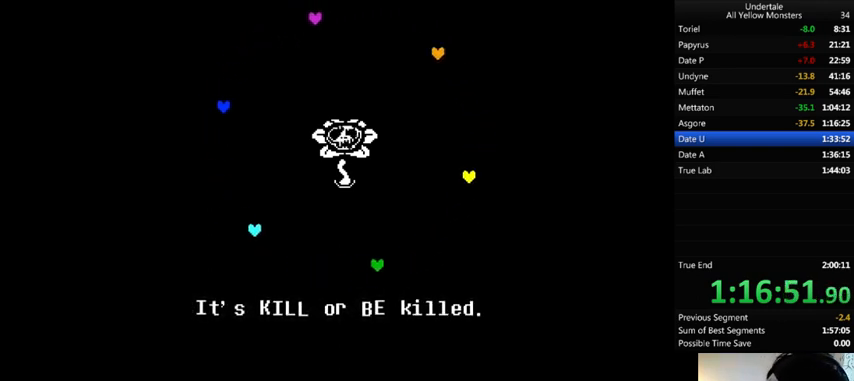
{"keys": ["z"], "events": [[100, "x", "down"], [133, "z", "up"], [233, "z", "down"], [267, "x", "up"], [367, "x", "down"], [400, "z", "up"], [500, "x", "up"], [500, "z", "down"]]}
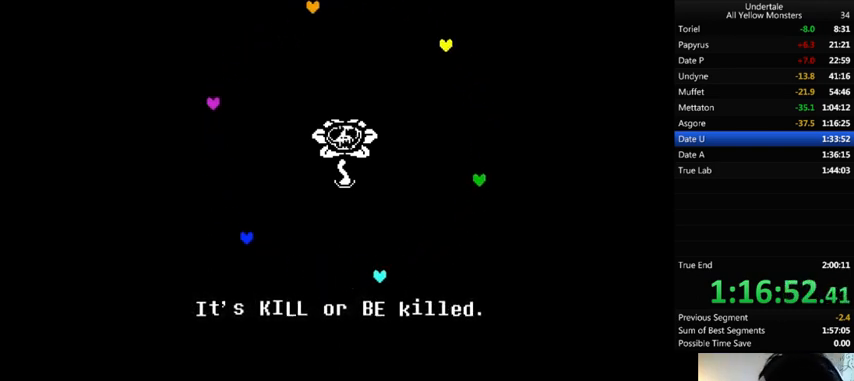
{"keys": ["x", "z"], "events": [[100, "x", "down"], [133, "z", "up"], [200, "z", "down"], [233, "x", "up"], [300, "x", "down"], [333, "z", "up"], [400, "z", "down"], [433, "x", "up"], [500, "x", "down"]]}
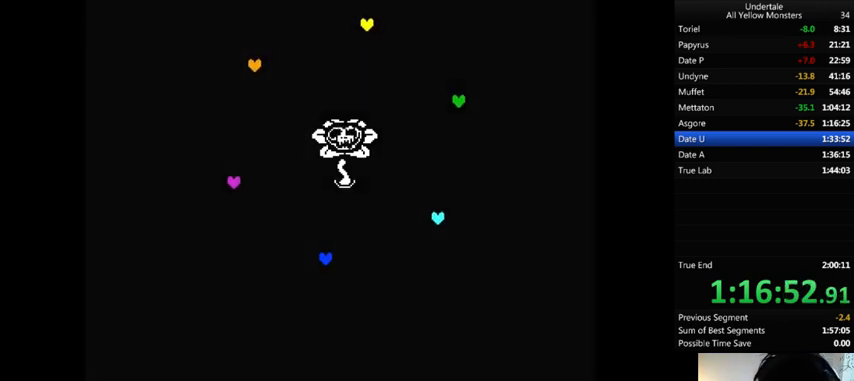
{"keys": ["x"], "events": [[33, "z", "up"], [100, "z", "down"], [133, "x", "up"], [233, "x", "down"], [267, "z", "up"], [333, "x", "up"], [333, "z", "down"], [433, "x", "down"], [467, "z", "up"]]}
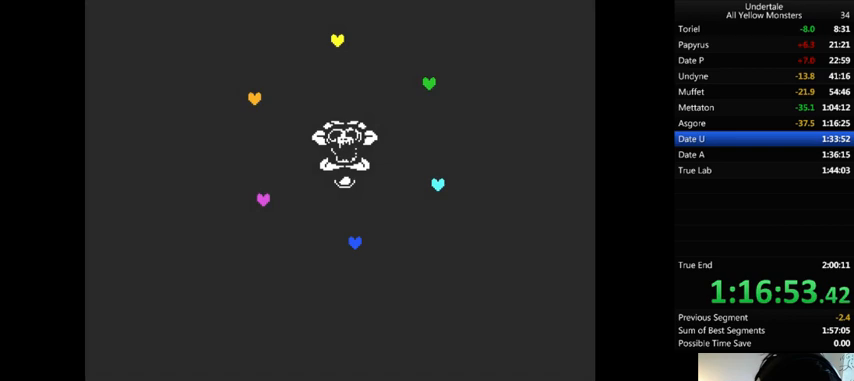
{"keys": ["x"], "events": [[100, "x", "up"], [100, "z", "down"], [167, "x", "down"], [200, "z", "up"], [300, "x", "up"], [300, "z", "down"], [400, "x", "down"], [433, "z", "up"]]}
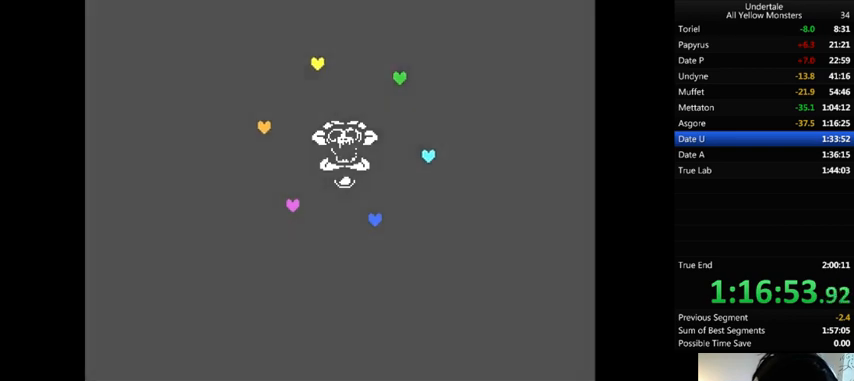
{"keys": ["x"], "events": [[33, "x", "up"], [33, "z", "down"], [167, "x", "down"], [167, "z", "up"], [267, "z", "down"], [400, "z", "up"]]}
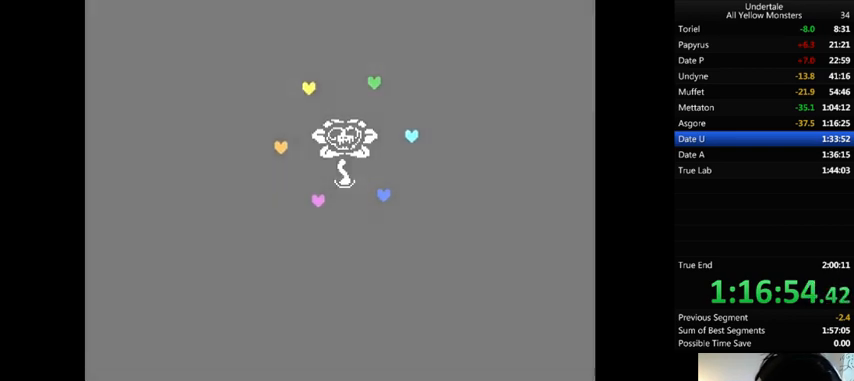
{"keys": ["z"], "events": [[33, "x", "up"], [33, "z", "down"], [167, "x", "down"], [200, "z", "up"], [333, "x", "up"], [367, "z", "down"]]}
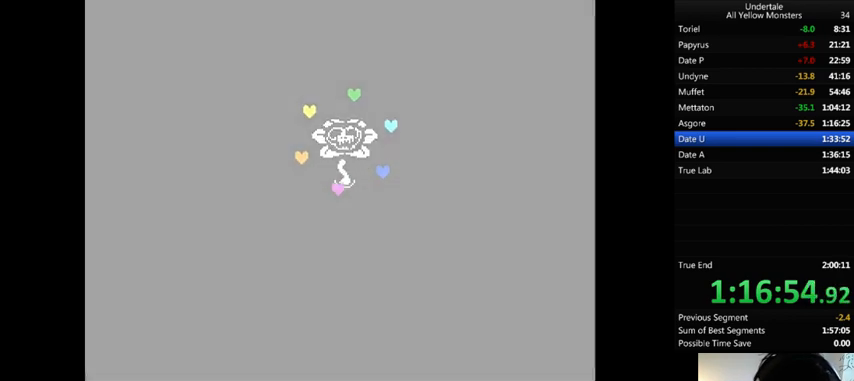
{"keys": ["z"], "events": [[33, "x", "down"], [33, "z", "up"], [167, "z", "down"], [200, "x", "up"], [300, "x", "down"], [300, "z", "up"], [433, "x", "up"], [433, "z", "down"]]}
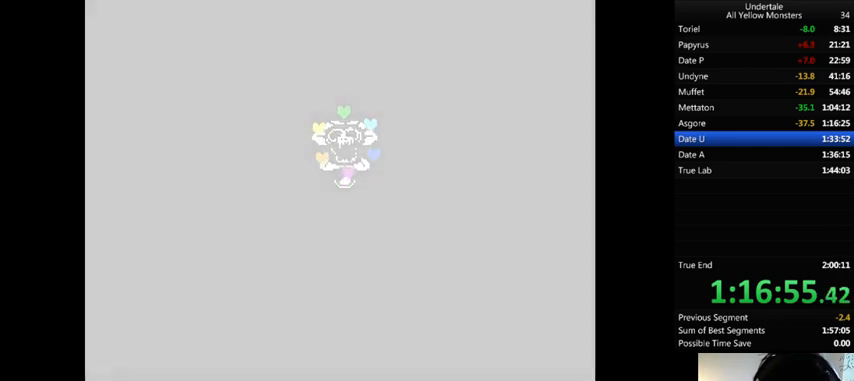
{"keys": ["z"], "events": [[33, "x", "down"], [67, "z", "up"], [200, "x", "up"], [200, "z", "down"], [333, "x", "down"], [333, "z", "up"], [467, "x", "up"], [467, "z", "down"]]}
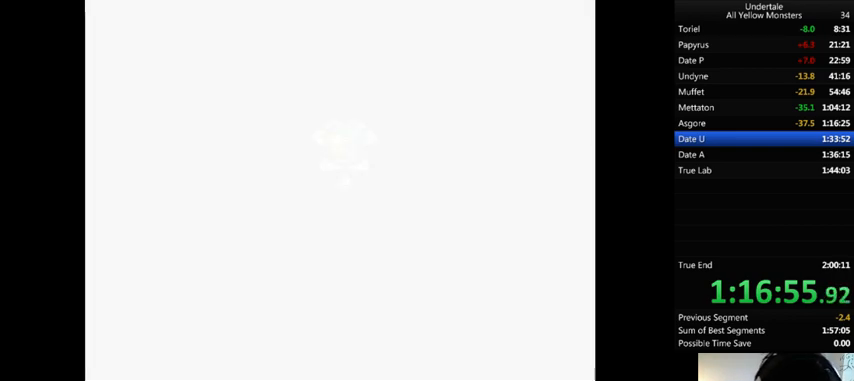
{"keys": ["x"], "events": [[67, "x", "down"], [100, "z", "up"], [167, "x", "up"], [200, "z", "down"], [267, "x", "down"], [267, "z", "up"], [367, "x", "up"], [367, "z", "down"], [467, "x", "down"], [467, "z", "up"]]}
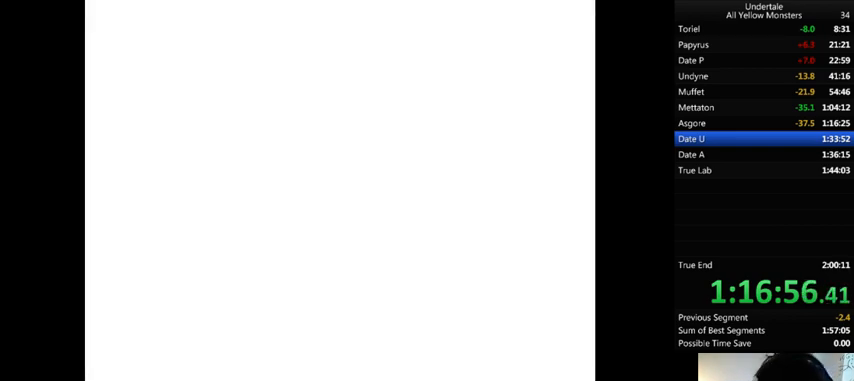
{"keys": [], "events": [[67, "x", "up"], [67, "z", "down"], [133, "z", "up"], [167, "x", "down"], [200, "x", "up"]]}
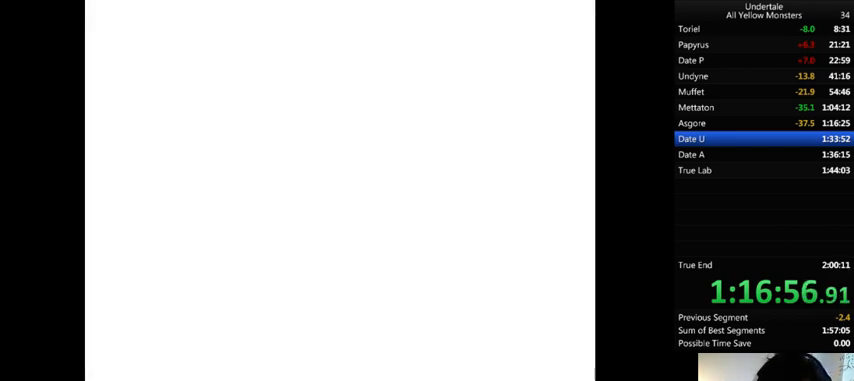
{"keys": [], "events": []}
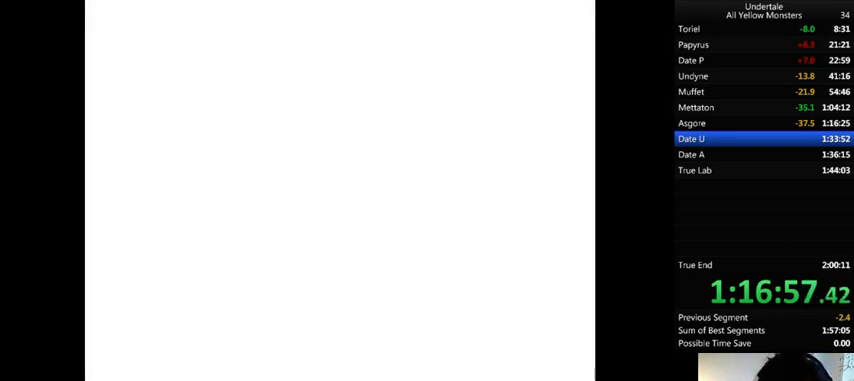
{"keys": [], "events": []}
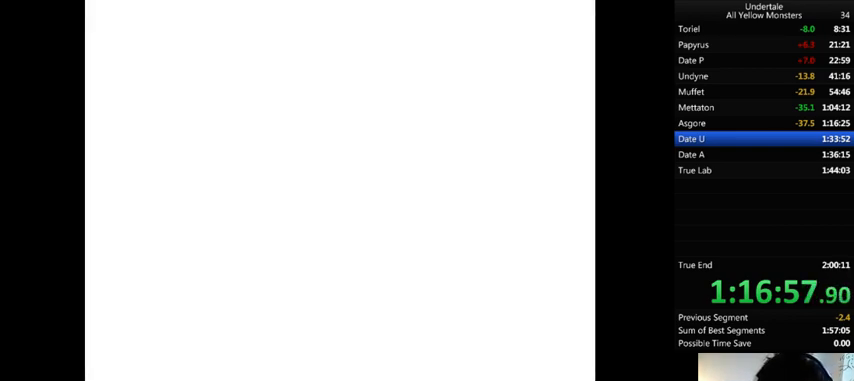
{"keys": [], "events": []}
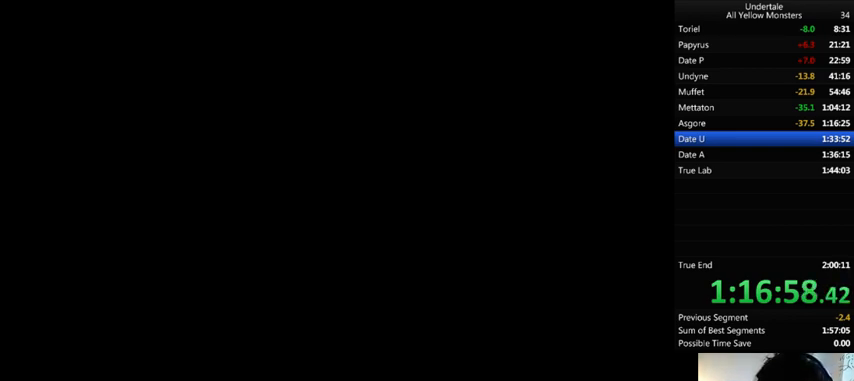
{"keys": [], "events": []}